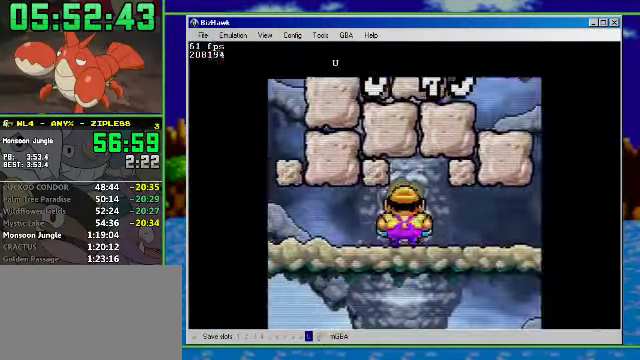
Gameplay with a controller (Nintendo layout); each line is a JSON object with the inputs held at the frame after it. "events" lists button and stick changes between this image and that frame as [ms after this image, input, new state], when the widget could be followed in between. Not read: L3 R3 START.
{"buttons": ["DPAD_RIGHT"], "events": [[133, "DPAD_UP", "up"], [333, "DPAD_RIGHT", "down"]]}
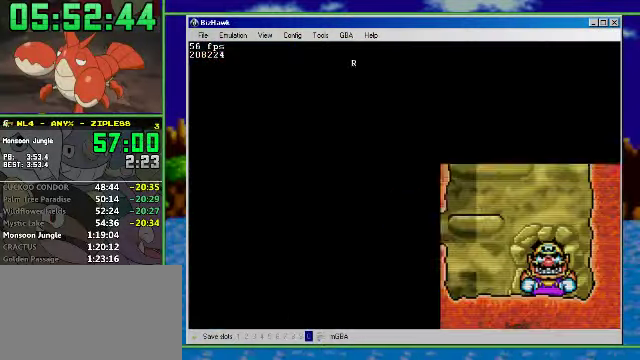
{"buttons": ["R1", "DPAD_LEFT"], "events": [[133, "DPAD_LEFT", "down"], [133, "DPAD_RIGHT", "up"], [200, "R1", "down"]]}
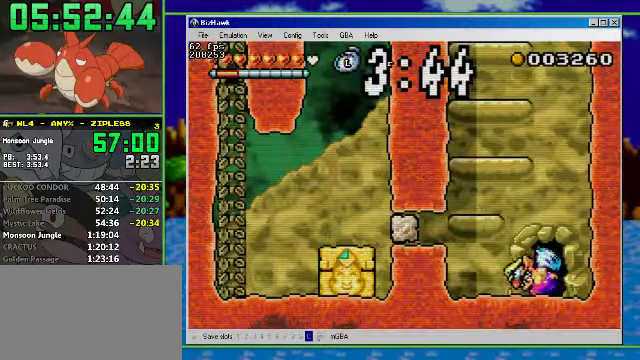
{"buttons": ["A", "DPAD_RIGHT"], "events": [[33, "A", "down"], [33, "R1", "up"], [333, "A", "up"], [333, "DPAD_LEFT", "up"], [433, "A", "down"], [500, "DPAD_RIGHT", "down"]]}
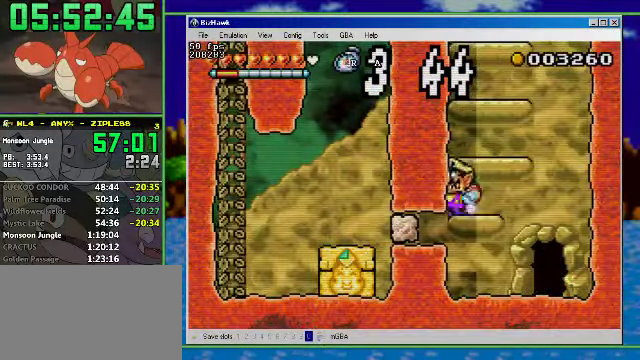
{"buttons": ["A", "DPAD_RIGHT"], "events": [[200, "A", "up"], [300, "DPAD_RIGHT", "up"], [366, "A", "down"], [500, "DPAD_RIGHT", "down"]]}
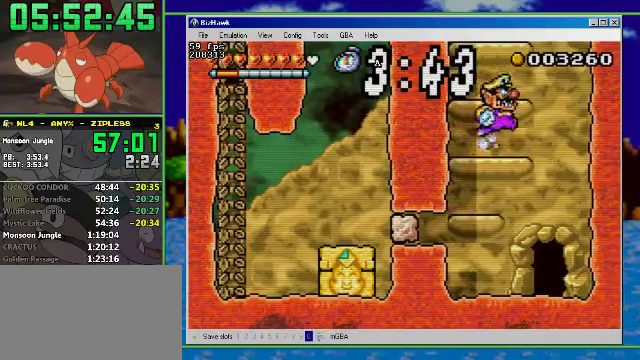
{"buttons": ["A", "DPAD_LEFT"], "events": [[66, "DPAD_RIGHT", "up"], [133, "A", "up"], [300, "A", "down"], [300, "DPAD_LEFT", "down"]]}
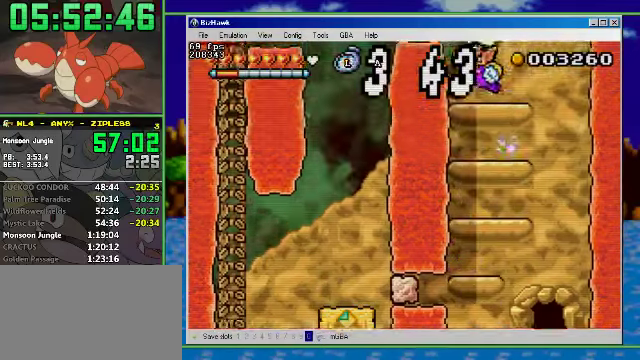
{"buttons": ["DPAD_LEFT"], "events": [[66, "A", "up"], [200, "A", "down"], [500, "A", "up"]]}
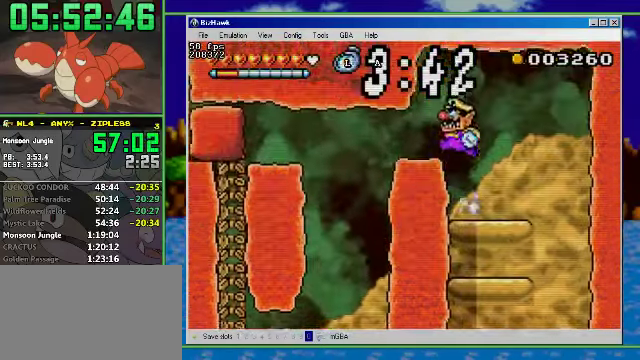
{"buttons": ["DPAD_LEFT"], "events": []}
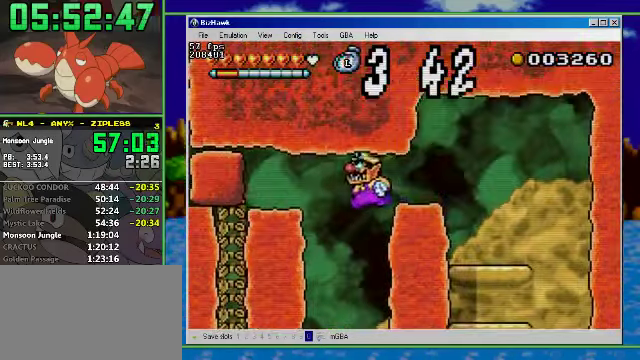
{"buttons": ["DPAD_LEFT"], "events": [[66, "DPAD_LEFT", "up"], [133, "DPAD_DOWN", "down"], [233, "DPAD_DOWN", "up"], [233, "DPAD_LEFT", "down"]]}
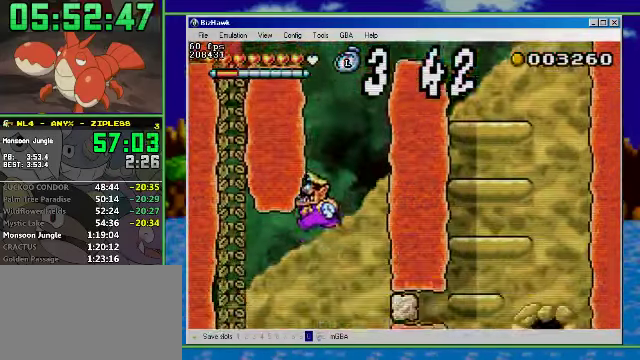
{"buttons": ["A", "DPAD_RIGHT"], "events": [[133, "DPAD_LEFT", "up"], [266, "DPAD_RIGHT", "down"], [500, "A", "down"]]}
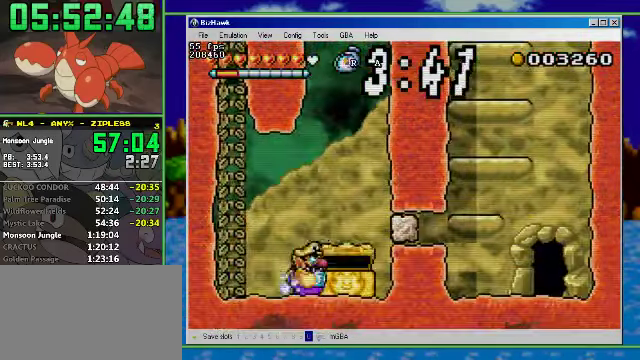
{"buttons": ["A", "B", "DPAD_RIGHT"], "events": [[133, "A", "up"], [200, "DPAD_RIGHT", "up"], [300, "DPAD_RIGHT", "down"], [366, "B", "down"], [400, "A", "down"]]}
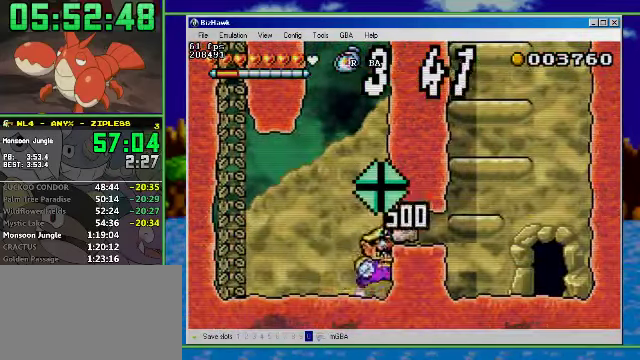
{"buttons": ["A", "B", "DPAD_RIGHT"], "events": [[33, "B", "up"], [100, "A", "up"], [233, "DPAD_RIGHT", "up"], [466, "DPAD_RIGHT", "down"], [500, "A", "down"], [500, "B", "down"]]}
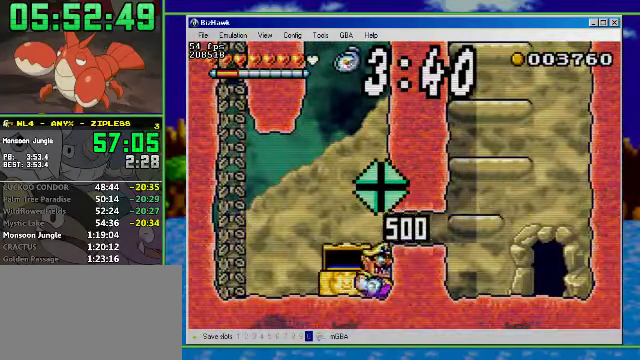
{"buttons": ["DPAD_LEFT"], "events": [[166, "B", "up"], [200, "A", "up"], [233, "DPAD_RIGHT", "up"], [466, "DPAD_LEFT", "down"]]}
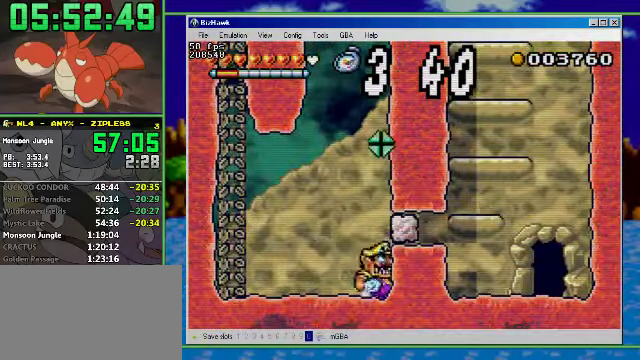
{"buttons": ["A", "DPAD_RIGHT"], "events": [[266, "DPAD_LEFT", "up"], [266, "DPAD_RIGHT", "down"], [300, "B", "down"], [333, "A", "down"], [500, "B", "up"]]}
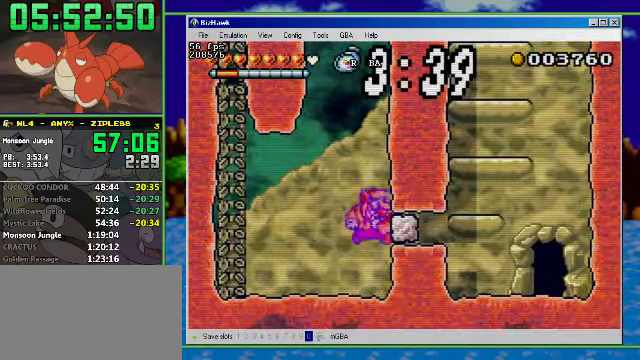
{"buttons": ["DPAD_DOWN", "DPAD_RIGHT"], "events": [[33, "A", "up"], [500, "DPAD_DOWN", "down"]]}
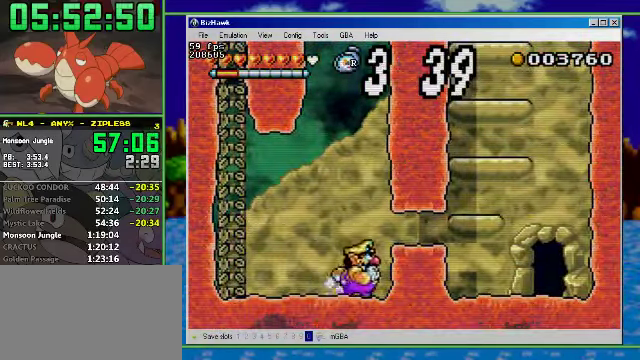
{"buttons": ["DPAD_DOWN", "DPAD_RIGHT"], "events": [[66, "A", "down"], [400, "A", "up"]]}
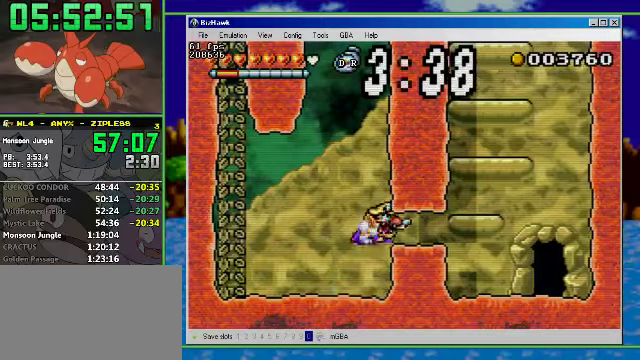
{"buttons": ["R1", "DPAD_RIGHT"], "events": [[167, "DPAD_DOWN", "up"], [367, "R1", "down"]]}
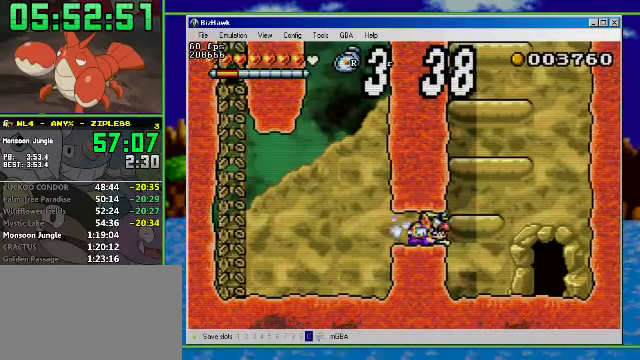
{"buttons": ["DPAD_RIGHT"], "events": [[467, "R1", "up"]]}
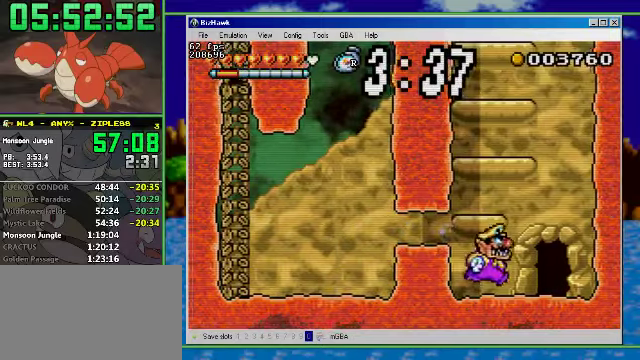
{"buttons": ["DPAD_LEFT"], "events": [[200, "DPAD_UP", "down"], [267, "DPAD_RIGHT", "up"], [434, "DPAD_LEFT", "down"], [467, "DPAD_UP", "up"]]}
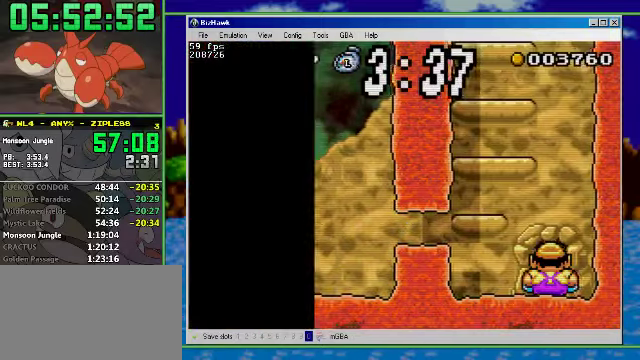
{"buttons": ["DPAD_LEFT"], "events": []}
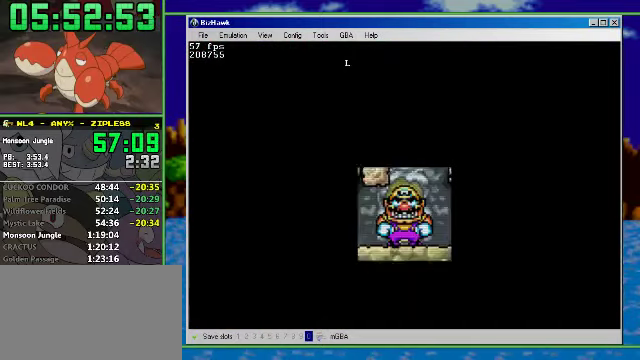
{"buttons": ["R1", "DPAD_LEFT"], "events": [[300, "R1", "down"]]}
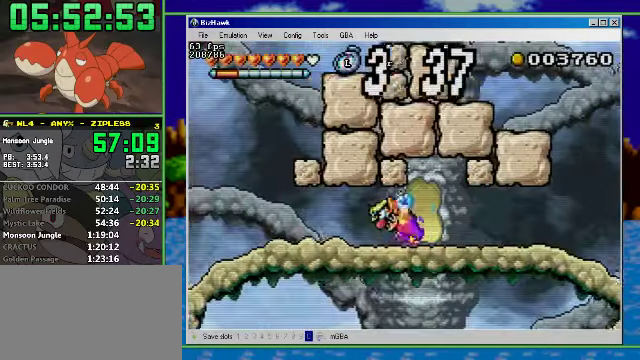
{"buttons": ["R1", "DPAD_LEFT"], "events": []}
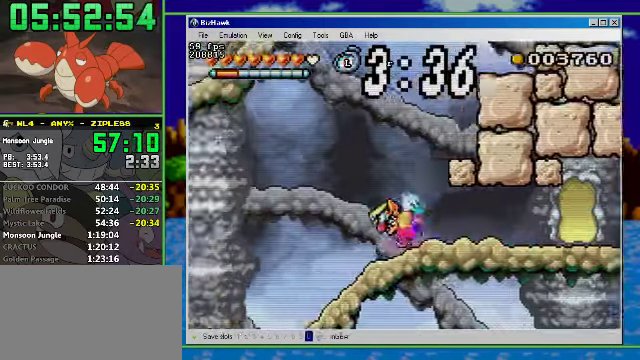
{"buttons": ["R1", "DPAD_LEFT"], "events": []}
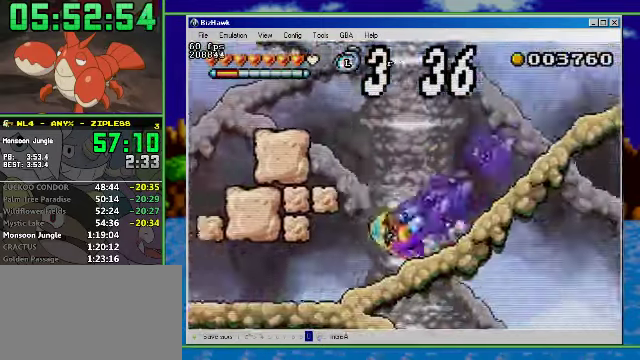
{"buttons": ["R1", "DPAD_LEFT"], "events": []}
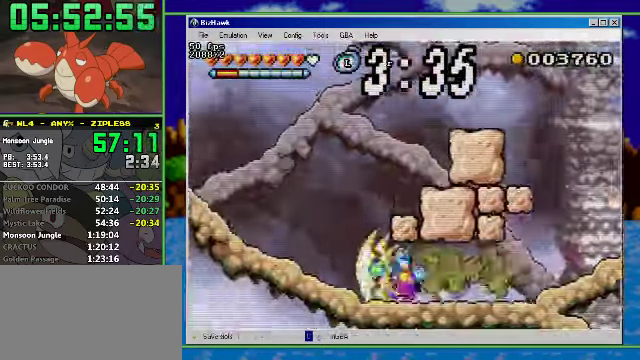
{"buttons": ["DPAD_DOWN", "DPAD_LEFT"], "events": [[400, "R1", "up"], [500, "DPAD_DOWN", "down"]]}
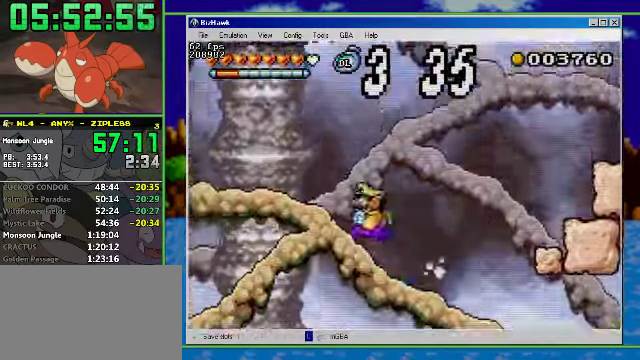
{"buttons": [], "events": [[34, "DPAD_LEFT", "up"], [267, "DPAD_DOWN", "up"]]}